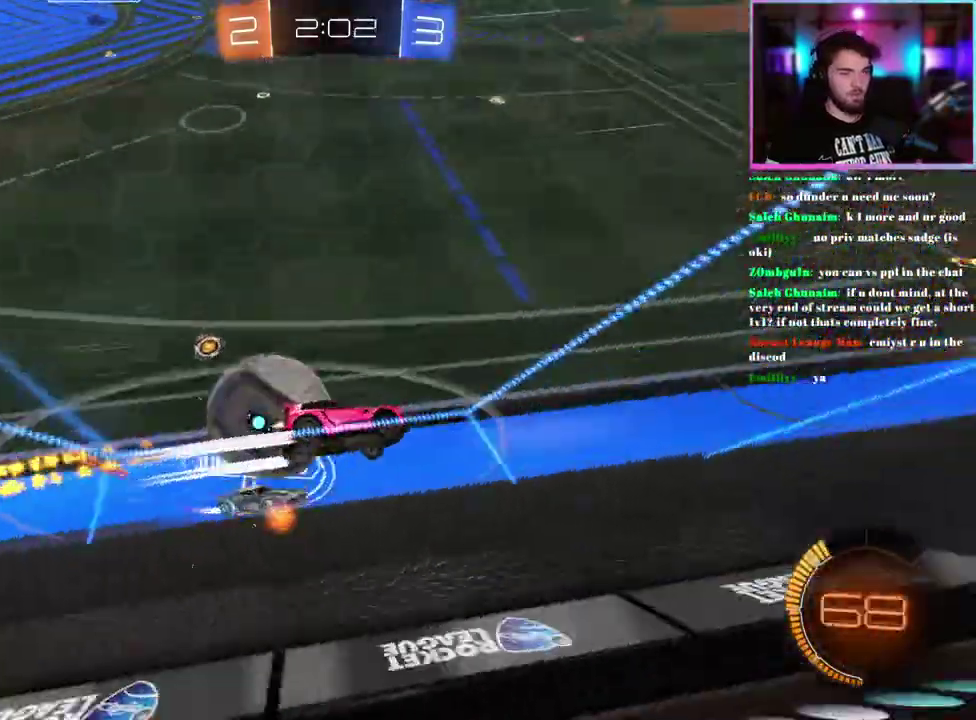
Gameplay with a controller (PlayStation layout); each line is a JSON object with the inputs held at the frame after it. This document gives stick clicks only as held states, not as events.
{"buttons": ["R2"], "left_stick": "left", "right_stick": "center"}
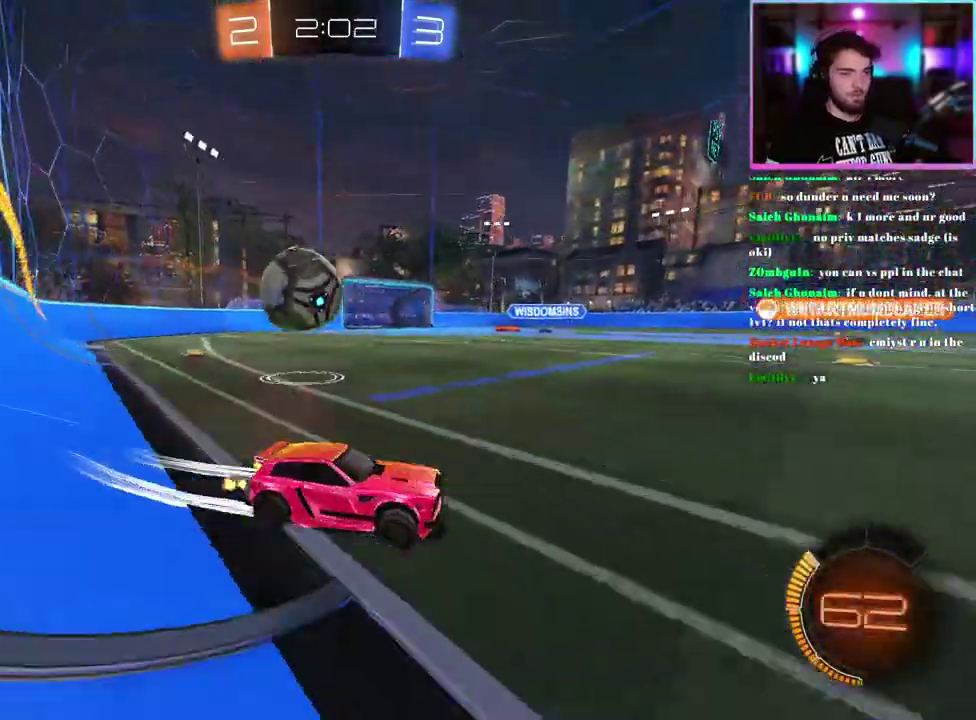
{"buttons": ["R2"], "left_stick": "left", "right_stick": "center"}
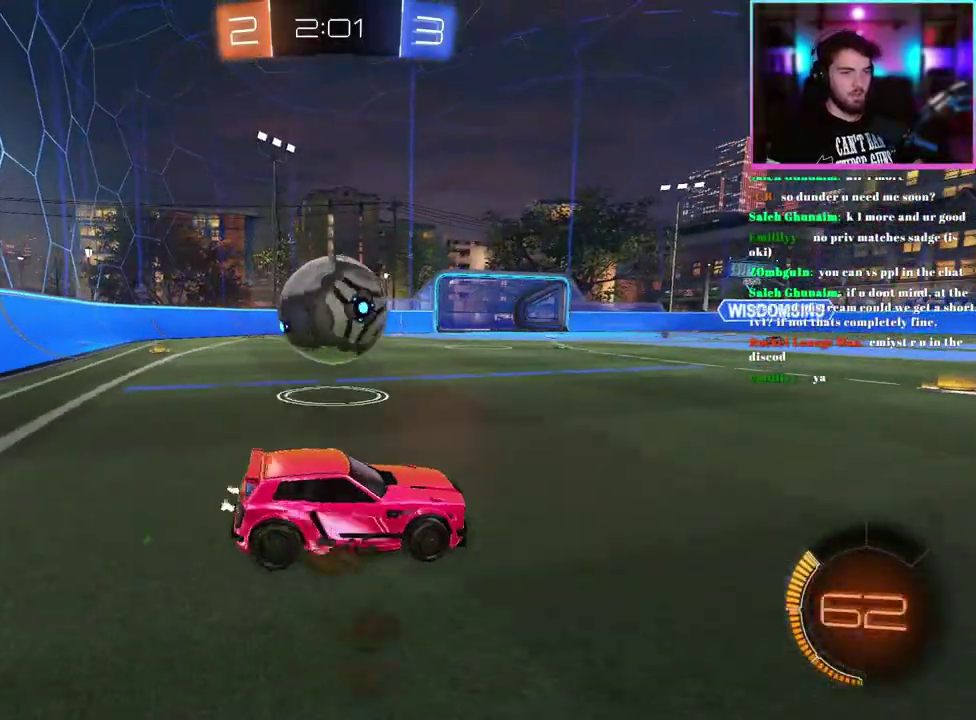
{"buttons": ["L1", "R1", "R2", "L3"], "left_stick": "up", "right_stick": "center"}
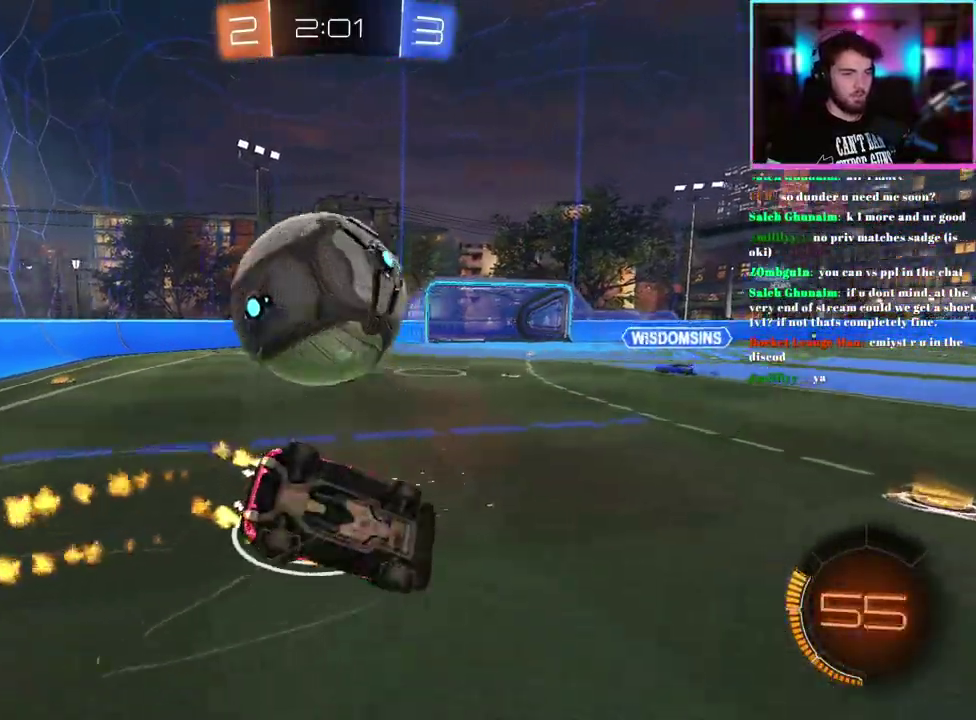
{"buttons": ["R2"], "left_stick": "down-left", "right_stick": "center"}